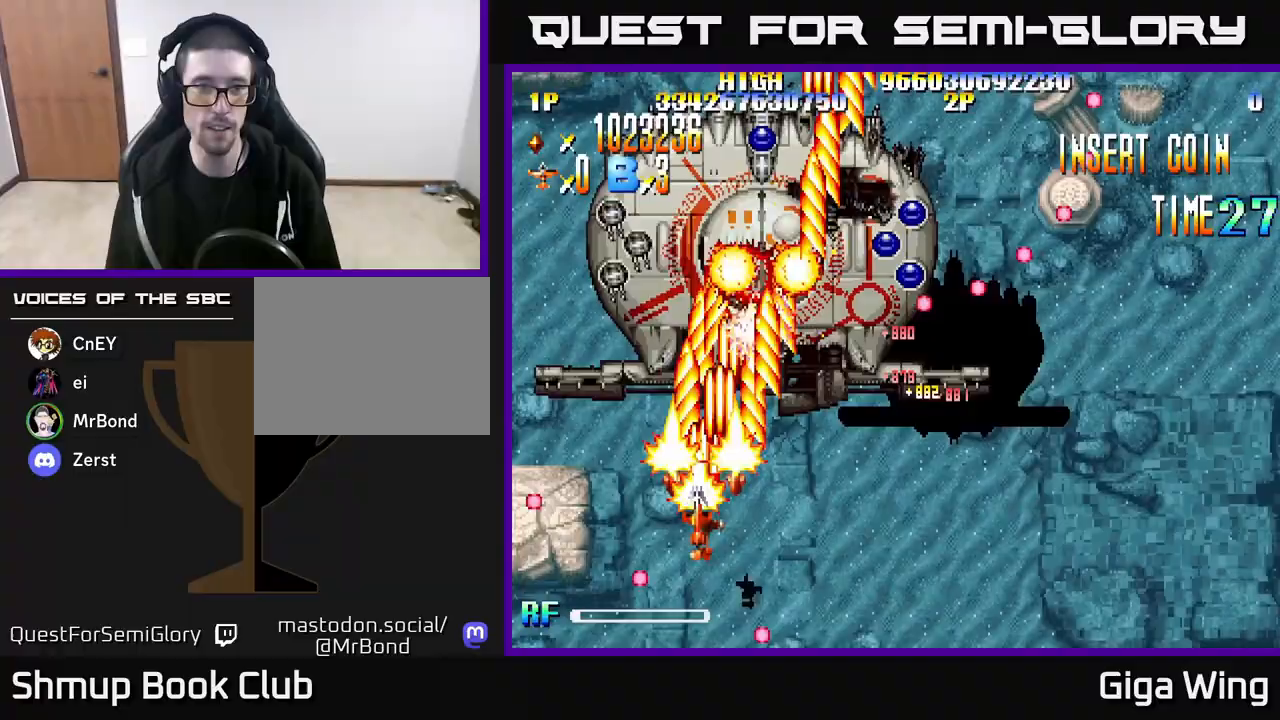
Gameplay with a controller (Xbox layout); each line is a JSON object with the inputs held at the frame after it. "events" lists button and stick changes between this image and that frame as [ms after this image, input, new state], when the widget could be followed in between.
{"buttons": ["R2", "DPAD_DOWN"], "left_stick": "center", "right_stick": "center", "events": [[250, "DPAD_DOWN", "down"], [250, "DPAD_LEFT", "up"]]}
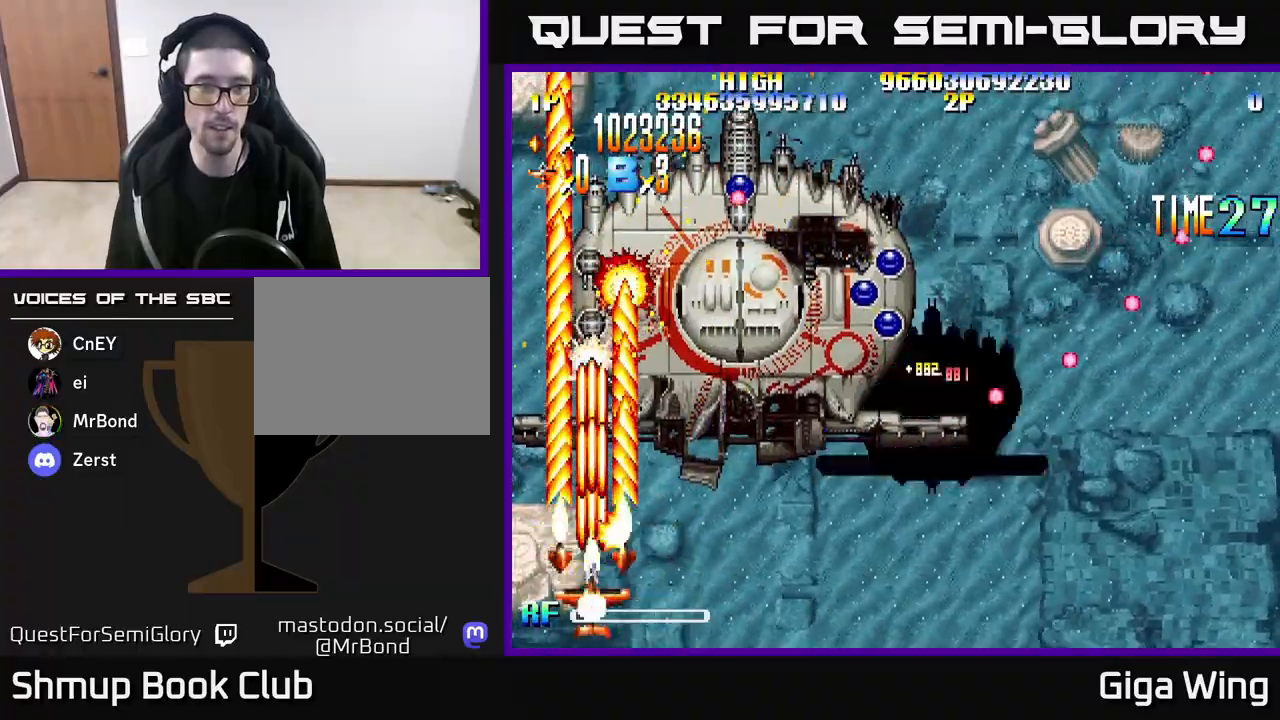
{"buttons": ["R2"], "left_stick": "center", "right_stick": "center", "events": [[83, "DPAD_DOWN", "up"]]}
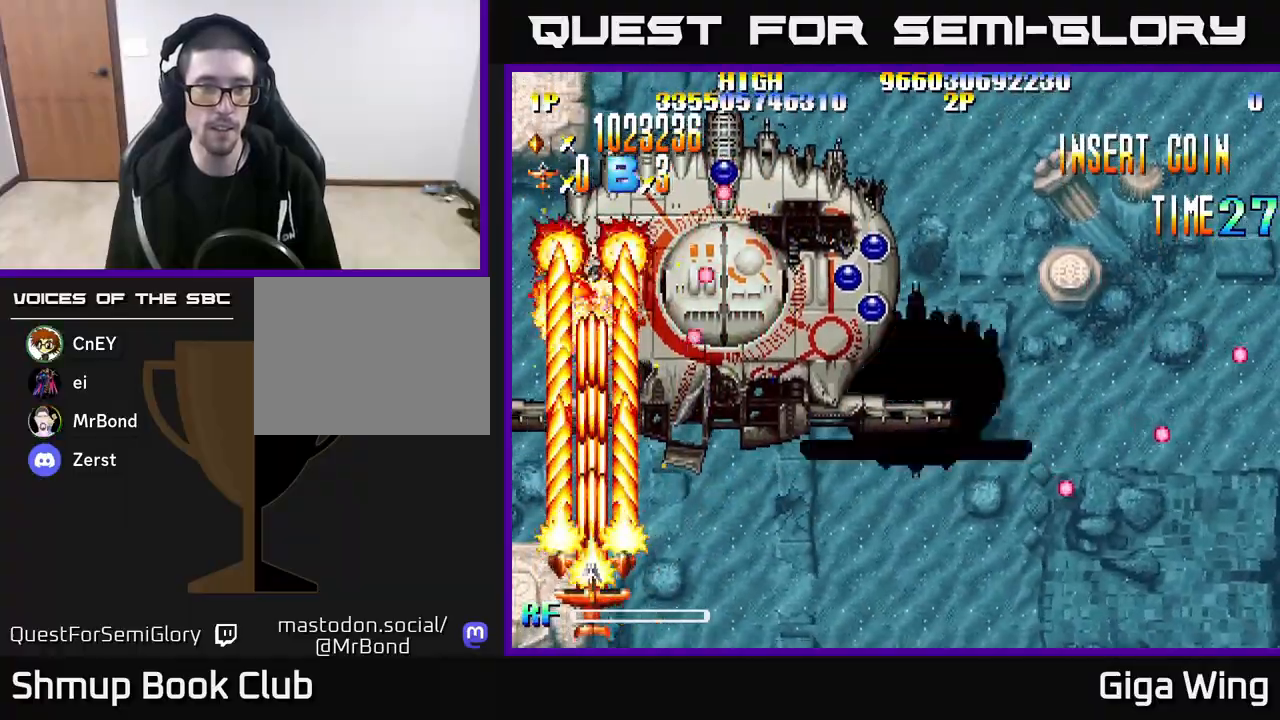
{"buttons": ["R2"], "left_stick": "center", "right_stick": "center", "events": []}
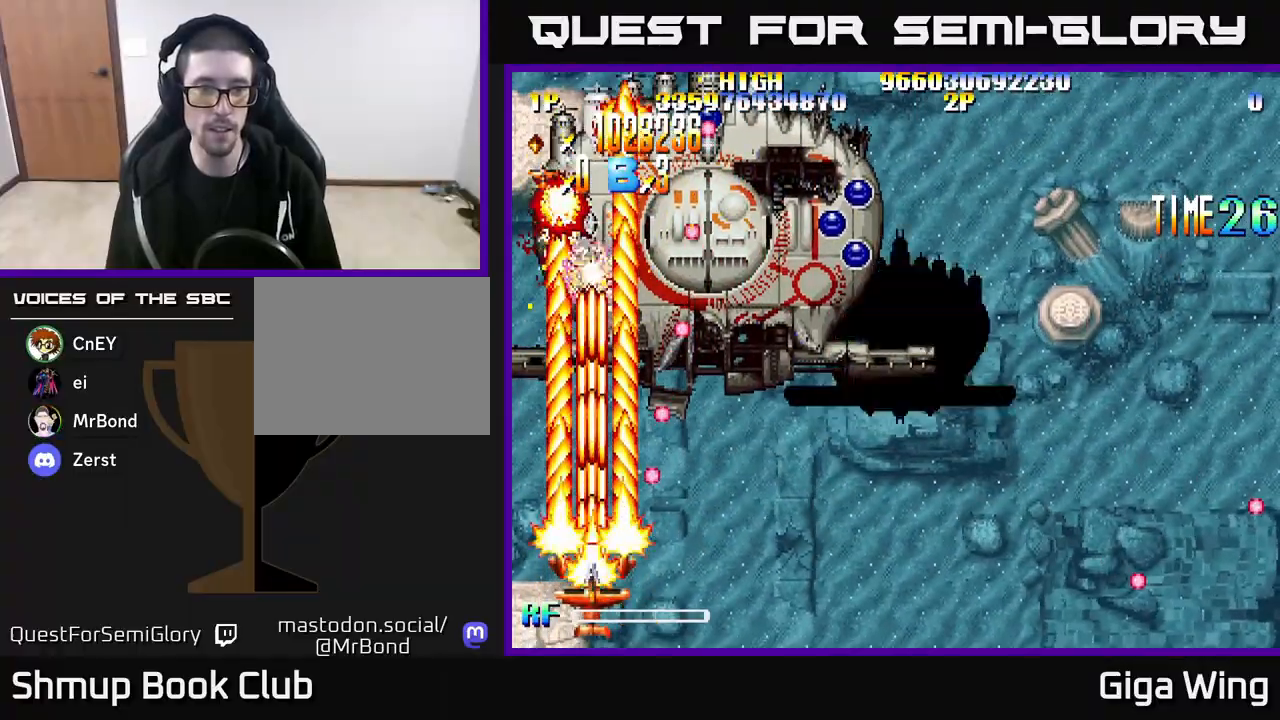
{"buttons": ["R2"], "left_stick": "center", "right_stick": "center", "events": [[150, "DPAD_DOWN", "down"], [150, "DPAD_RIGHT", "down"], [417, "DPAD_DOWN", "up"], [467, "DPAD_RIGHT", "up"]]}
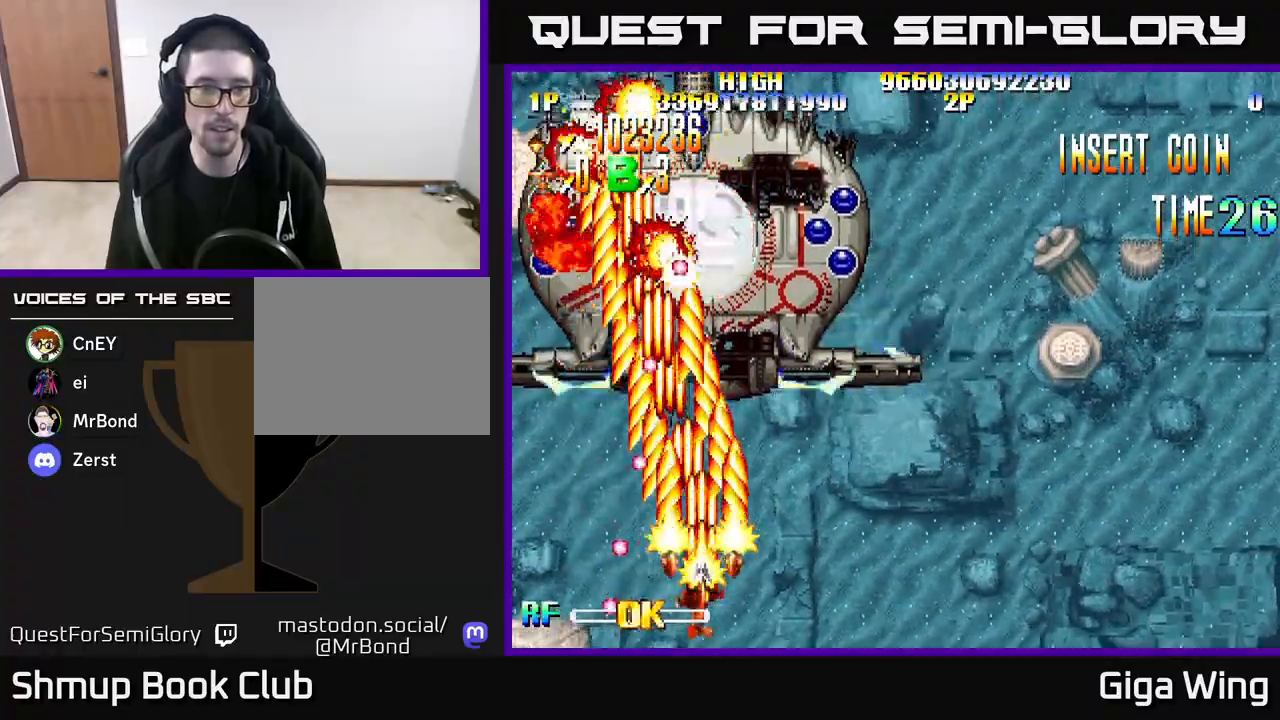
{"buttons": ["R2"], "left_stick": "center", "right_stick": "center", "events": [[50, "DPAD_LEFT", "down"], [150, "DPAD_LEFT", "up"], [200, "DPAD_RIGHT", "down"], [367, "DPAD_RIGHT", "up"]]}
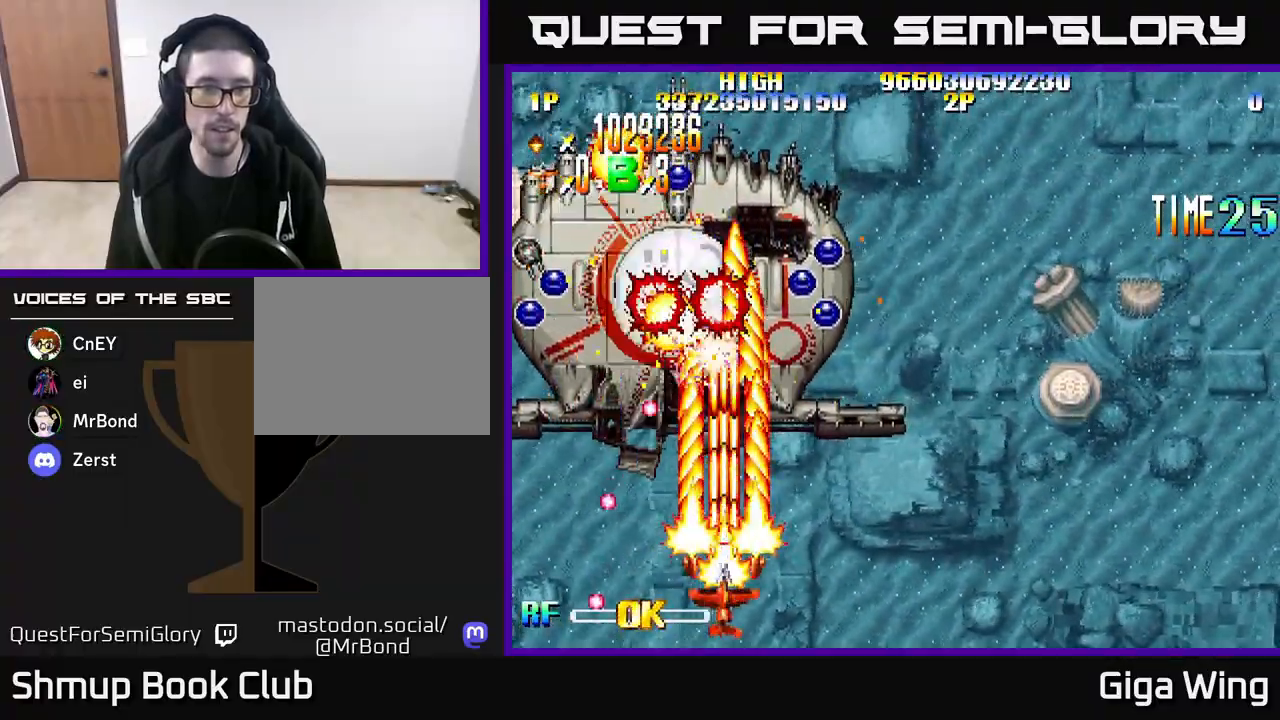
{"buttons": ["R2", "DPAD_LEFT"], "left_stick": "center", "right_stick": "center", "events": [[133, "DPAD_UP", "down"], [267, "DPAD_UP", "up"], [467, "DPAD_LEFT", "down"]]}
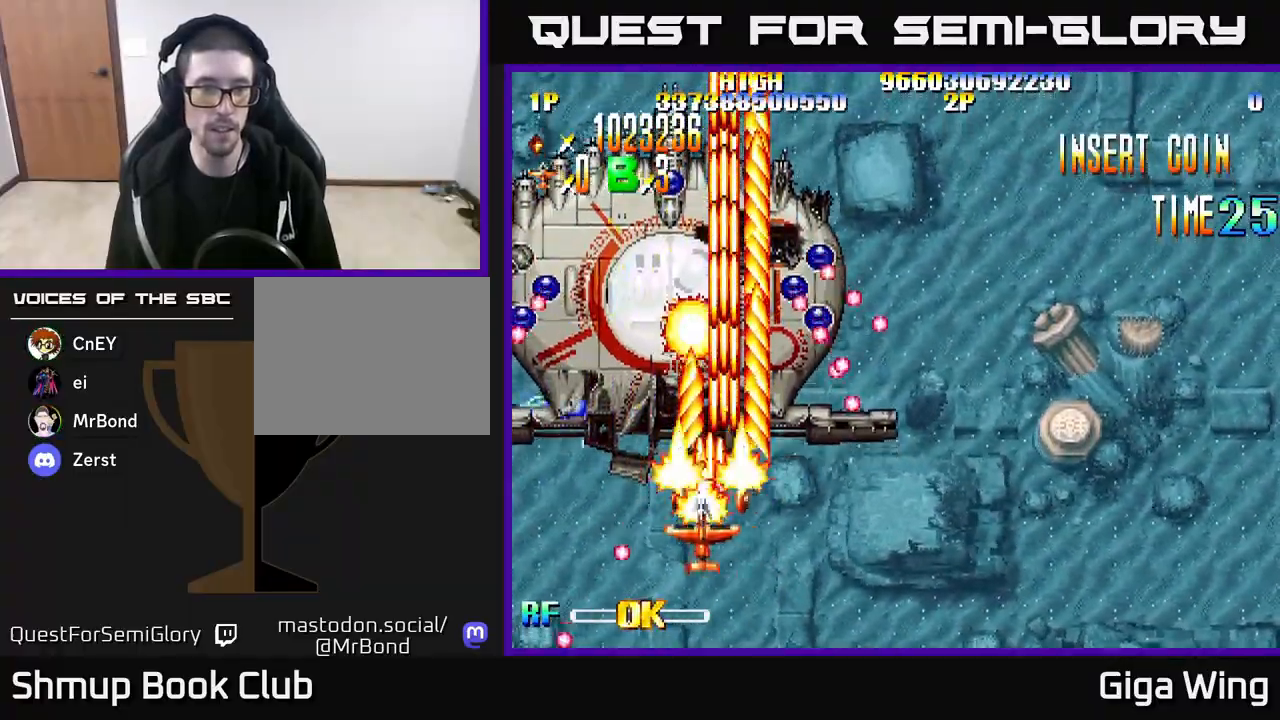
{"buttons": ["R2", "DPAD_DOWN"], "left_stick": "center", "right_stick": "center", "events": [[383, "DPAD_DOWN", "down"], [417, "DPAD_LEFT", "up"]]}
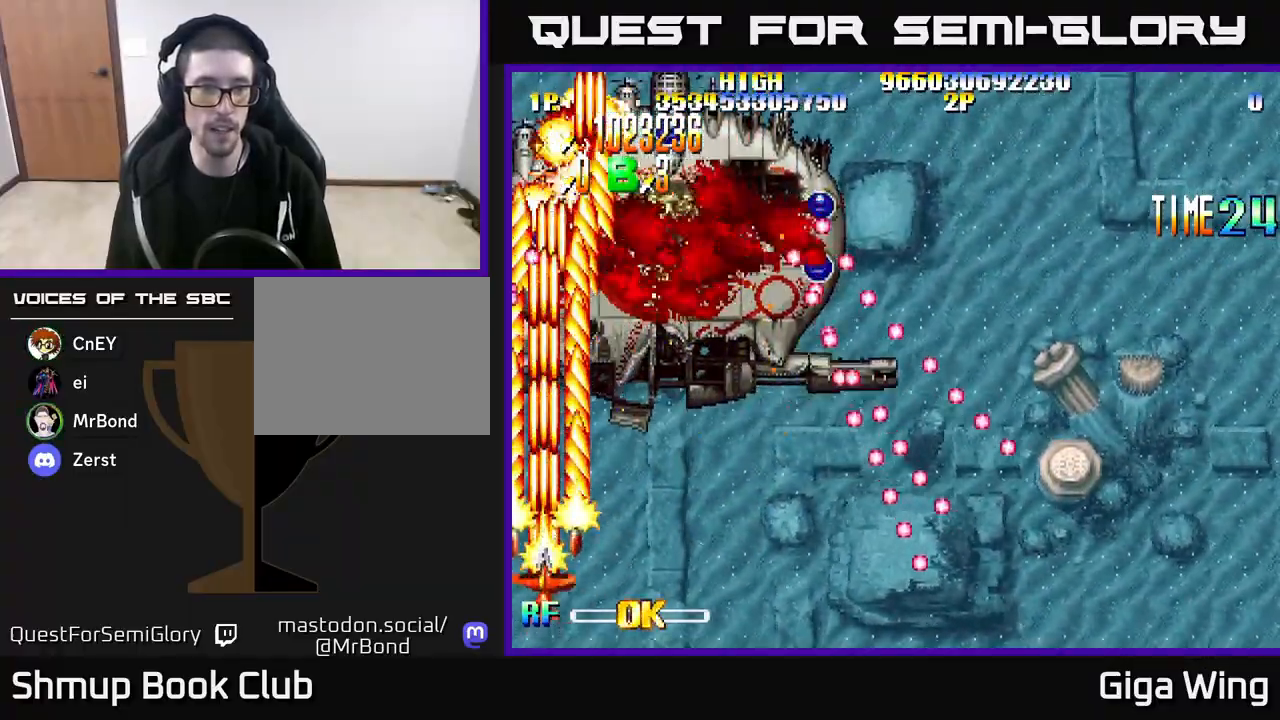
{"buttons": ["R2"], "left_stick": "center", "right_stick": "center", "events": [[67, "DPAD_DOWN", "up"]]}
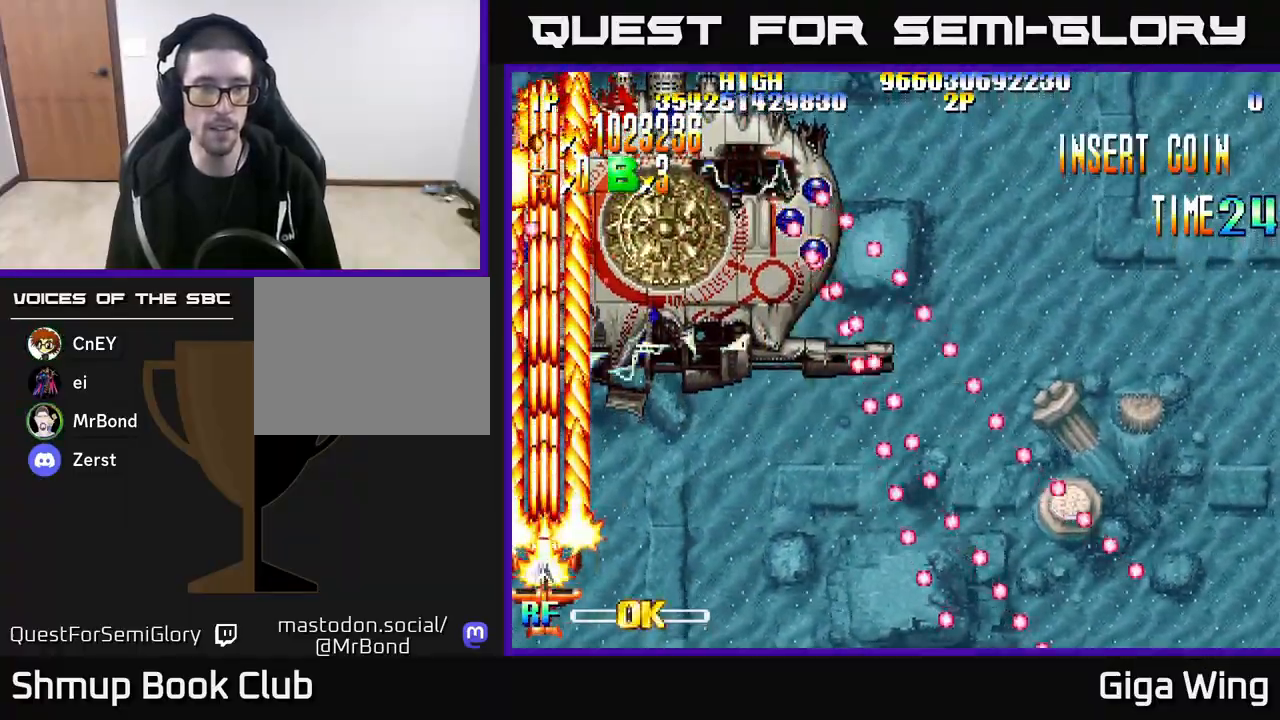
{"buttons": ["R2"], "left_stick": "center", "right_stick": "center", "events": [[117, "DPAD_RIGHT", "down"], [167, "DPAD_RIGHT", "up"]]}
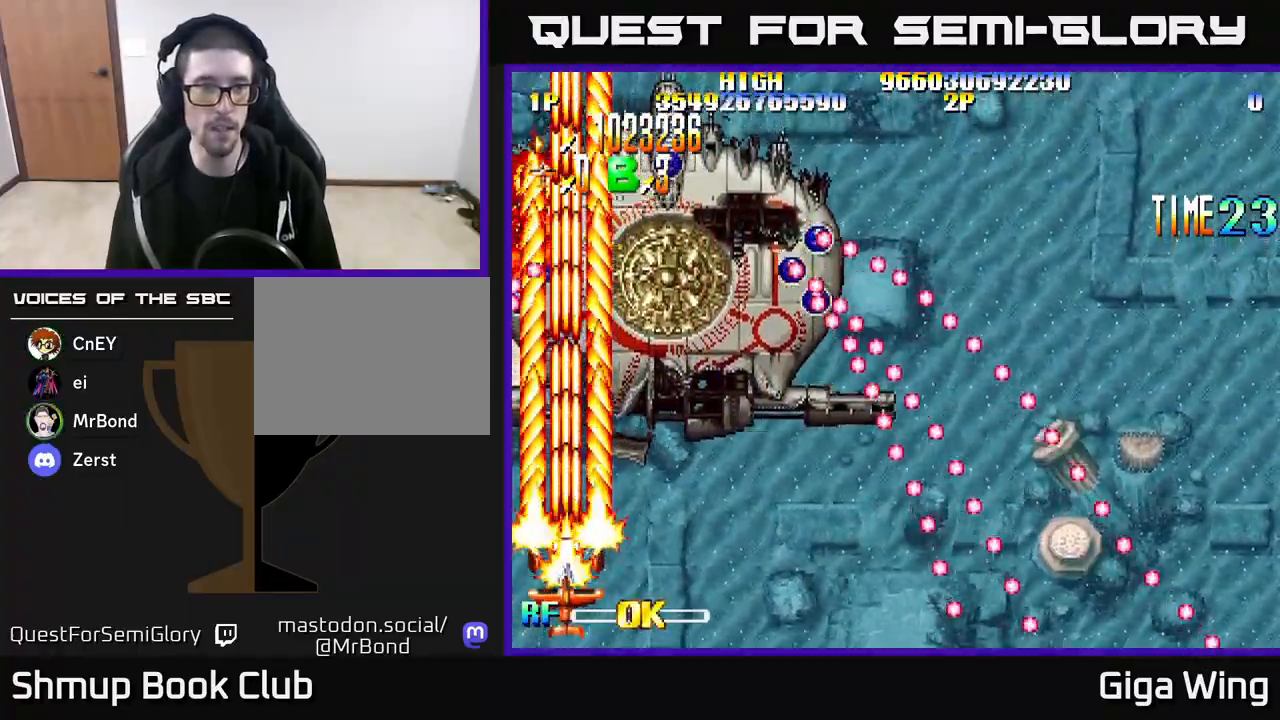
{"buttons": ["R2"], "left_stick": "center", "right_stick": "center", "events": [[300, "DPAD_RIGHT", "down"], [367, "DPAD_RIGHT", "up"]]}
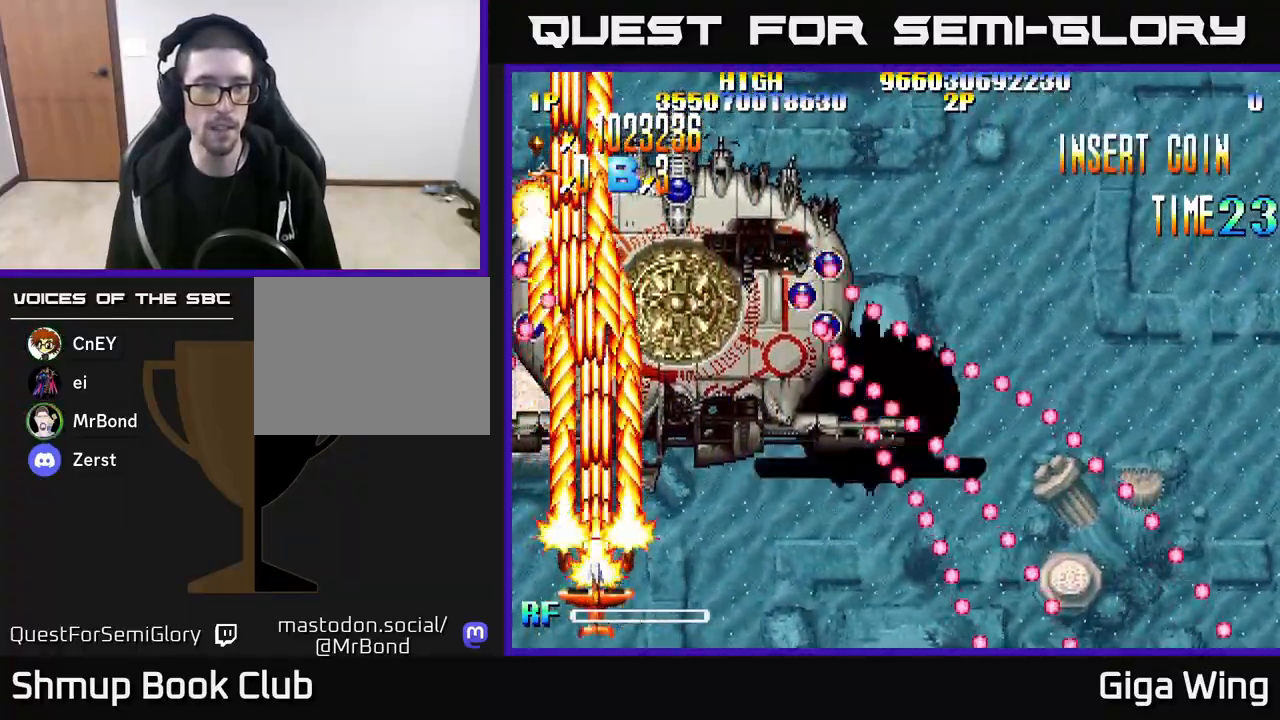
{"buttons": ["R2"], "left_stick": "center", "right_stick": "center", "events": []}
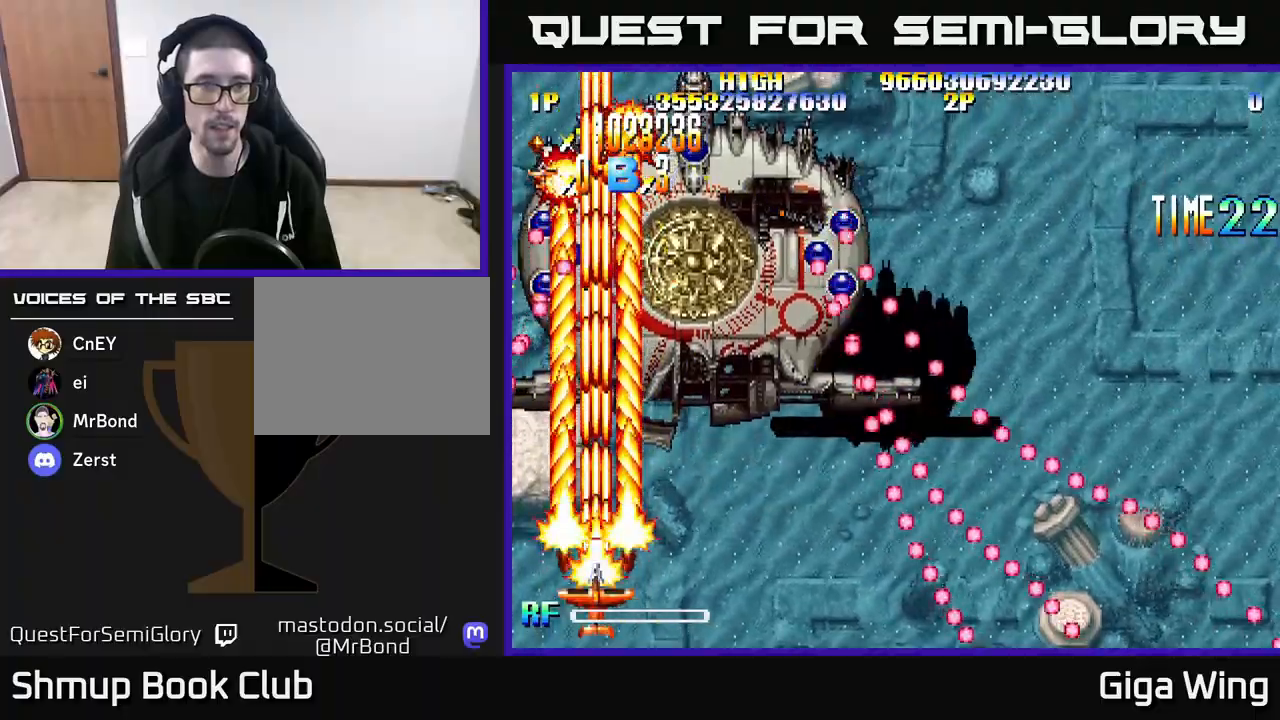
{"buttons": ["R2", "DPAD_UP", "DPAD_RIGHT"], "left_stick": "center", "right_stick": "center", "events": [[483, "DPAD_UP", "down"], [500, "DPAD_RIGHT", "down"]]}
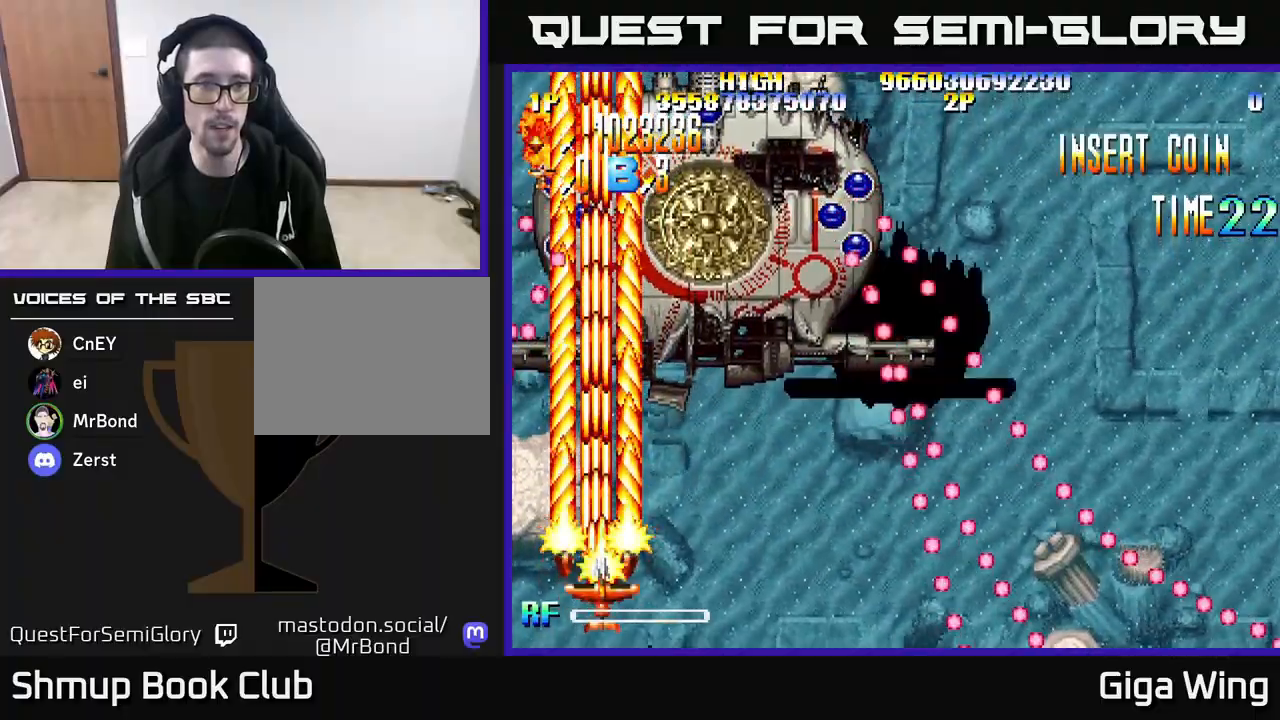
{"buttons": ["R2"], "left_stick": "center", "right_stick": "center", "events": [[167, "DPAD_RIGHT", "up"], [183, "DPAD_UP", "up"]]}
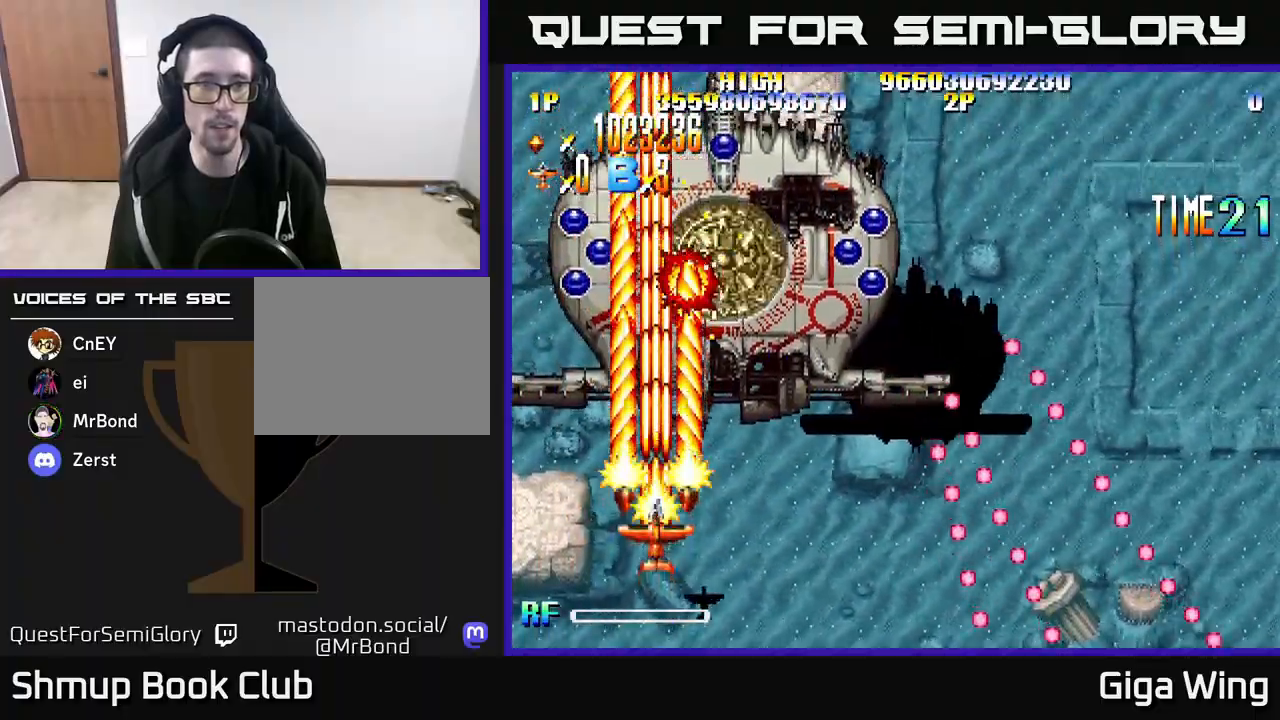
{"buttons": ["R2"], "left_stick": "center", "right_stick": "center", "events": []}
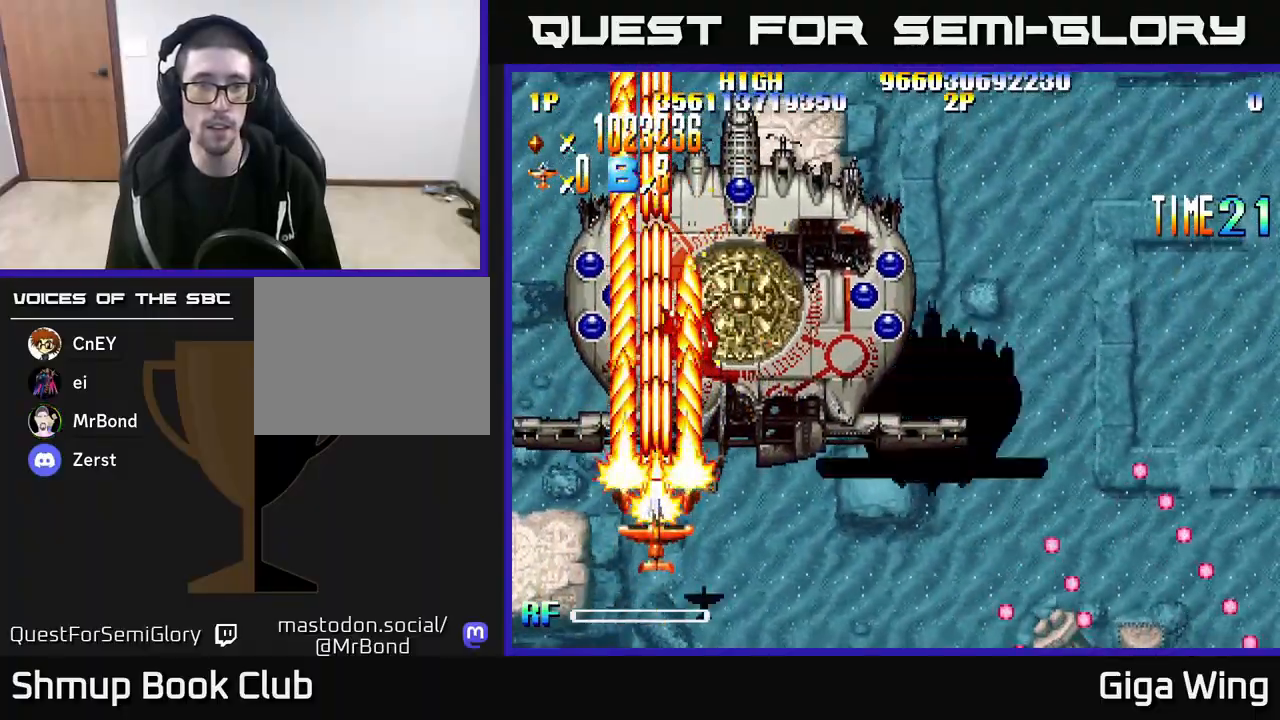
{"buttons": ["R2"], "left_stick": "center", "right_stick": "center", "events": [[117, "DPAD_LEFT", "down"], [200, "DPAD_LEFT", "up"], [233, "DPAD_DOWN", "down"], [233, "DPAD_RIGHT", "down"], [250, "DPAD_DOWN", "up"], [333, "DPAD_RIGHT", "up"]]}
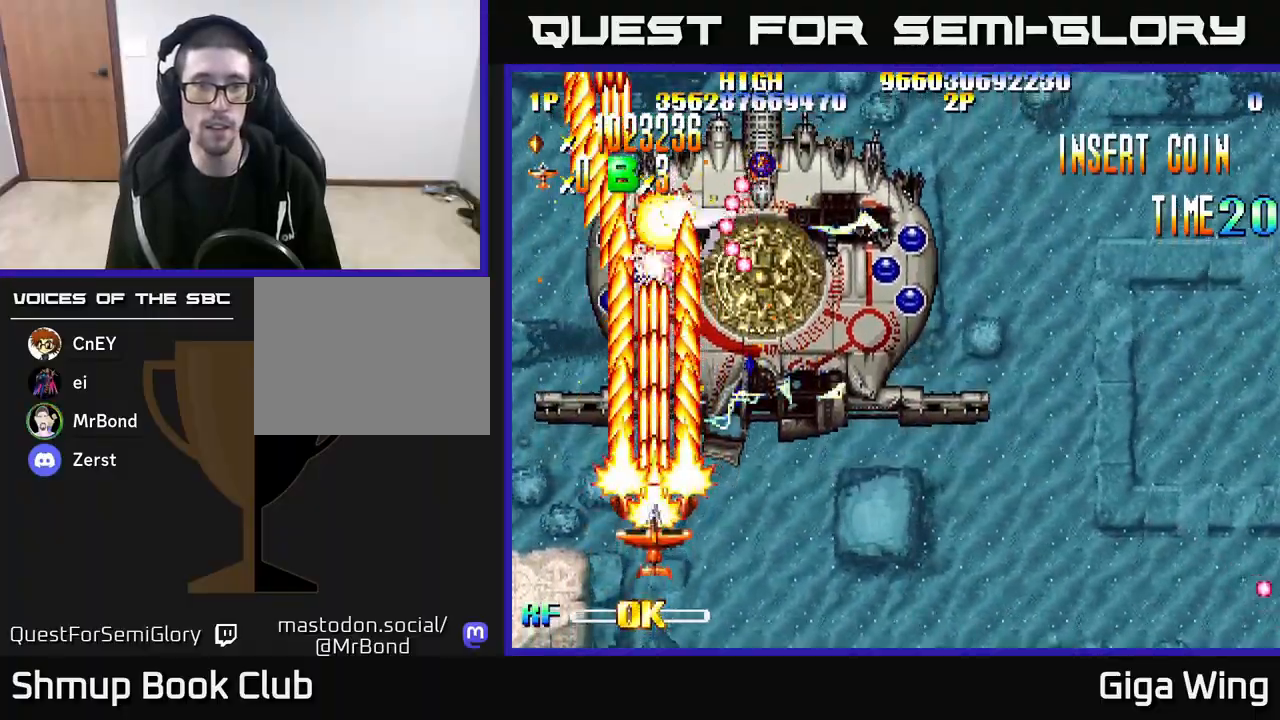
{"buttons": ["R2"], "left_stick": "center", "right_stick": "center", "events": [[50, "DPAD_RIGHT", "down"], [100, "DPAD_DOWN", "down"], [150, "DPAD_RIGHT", "up"], [333, "DPAD_DOWN", "up"]]}
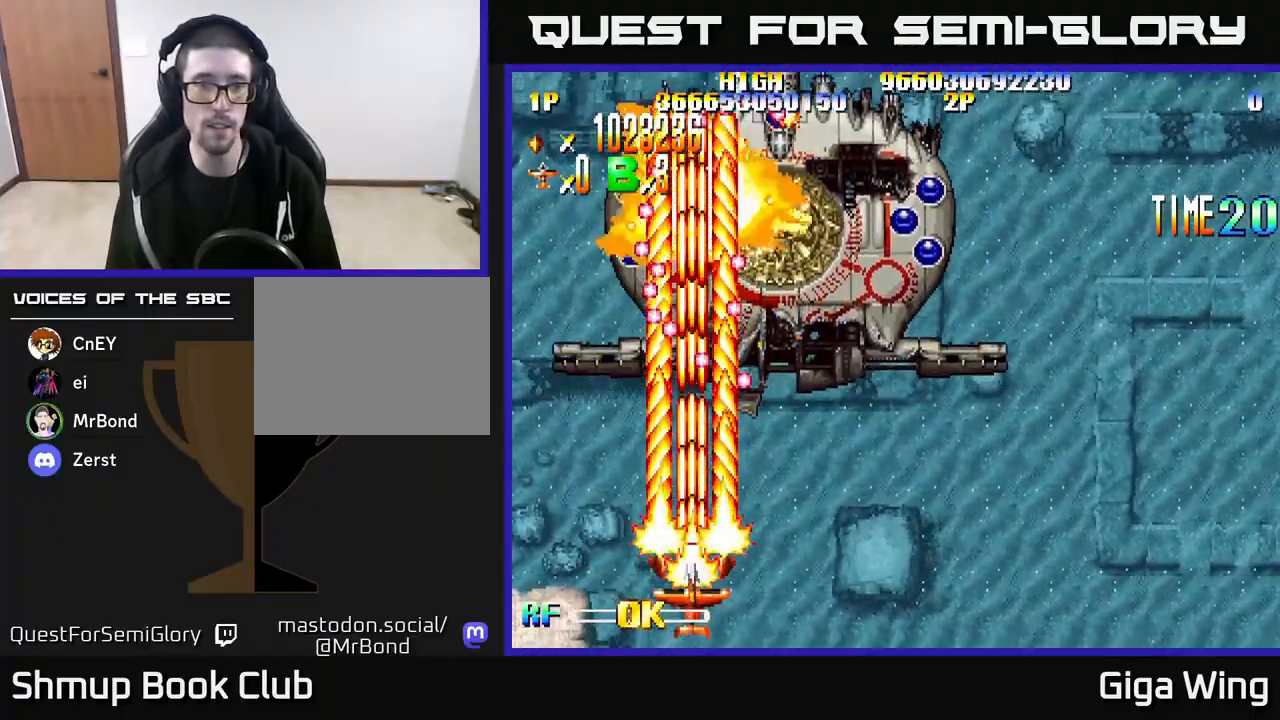
{"buttons": ["R2", "DPAD_RIGHT"], "left_stick": "center", "right_stick": "center", "events": [[183, "DPAD_RIGHT", "down"]]}
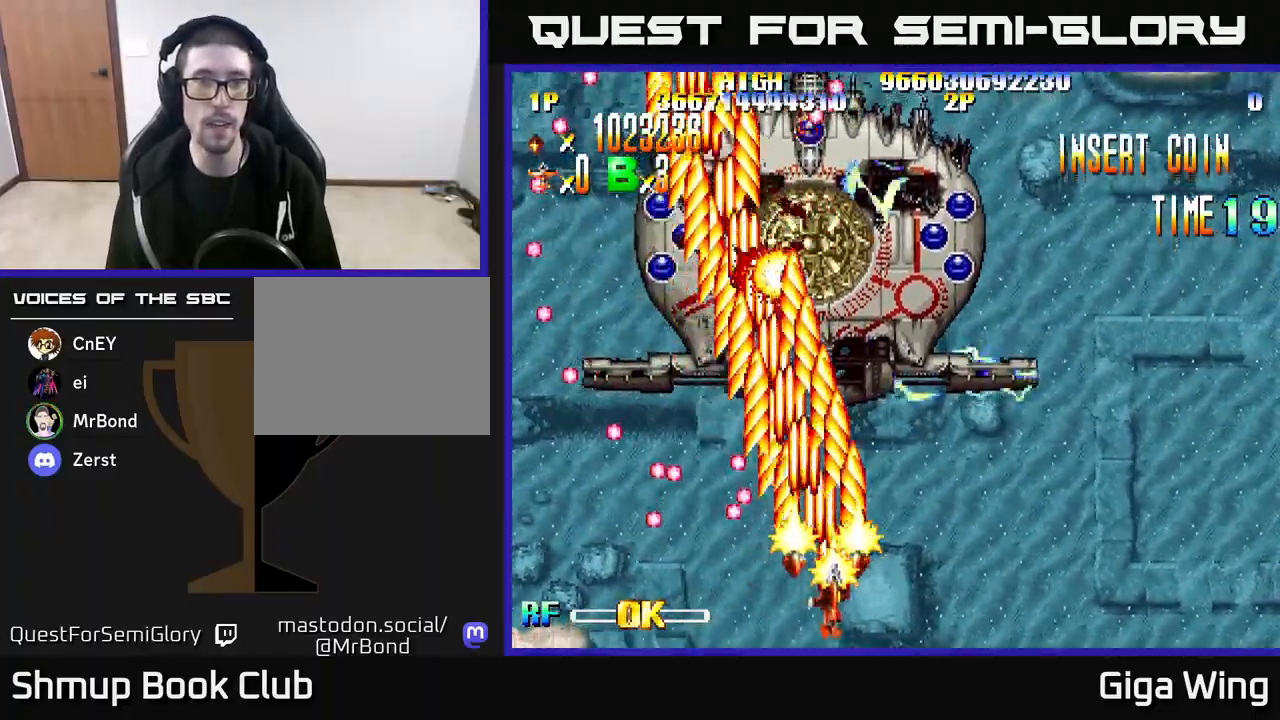
{"buttons": ["R2", "DPAD_LEFT"], "left_stick": "center", "right_stick": "center", "events": [[167, "DPAD_RIGHT", "up"], [400, "DPAD_LEFT", "down"]]}
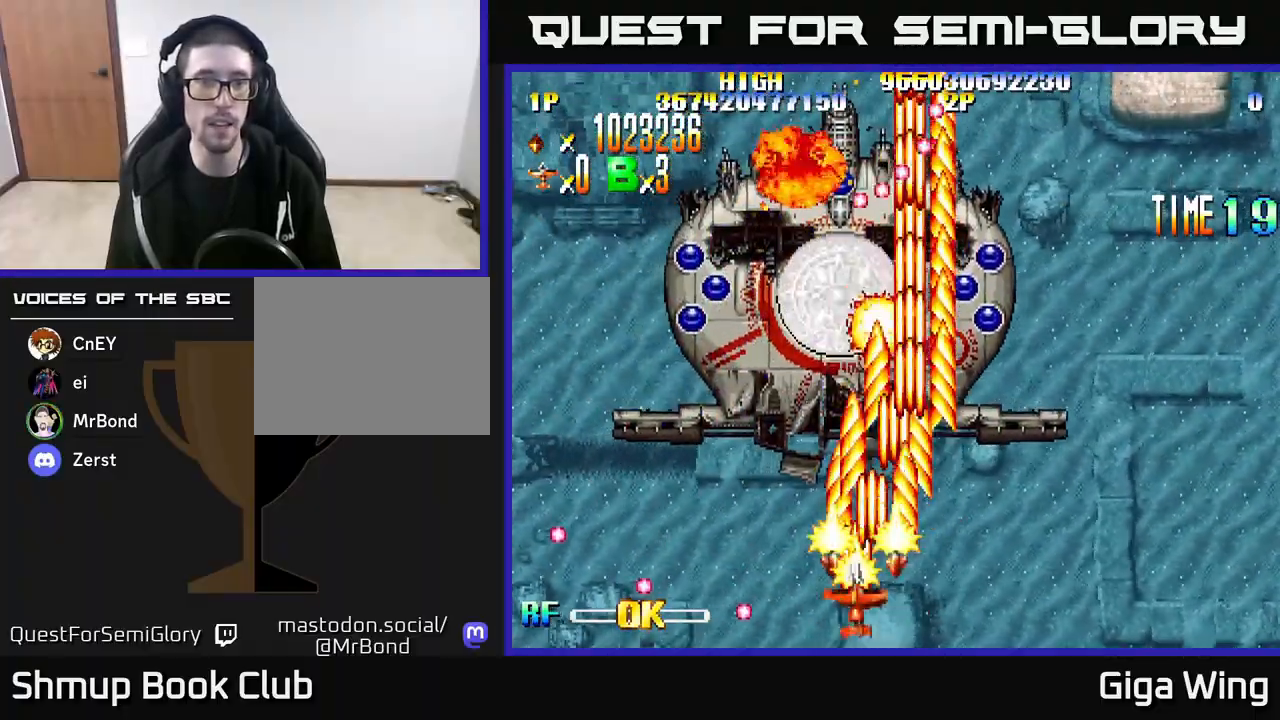
{"buttons": ["R2"], "left_stick": "center", "right_stick": "center", "events": [[150, "DPAD_LEFT", "up"], [233, "DPAD_RIGHT", "down"], [500, "DPAD_RIGHT", "up"]]}
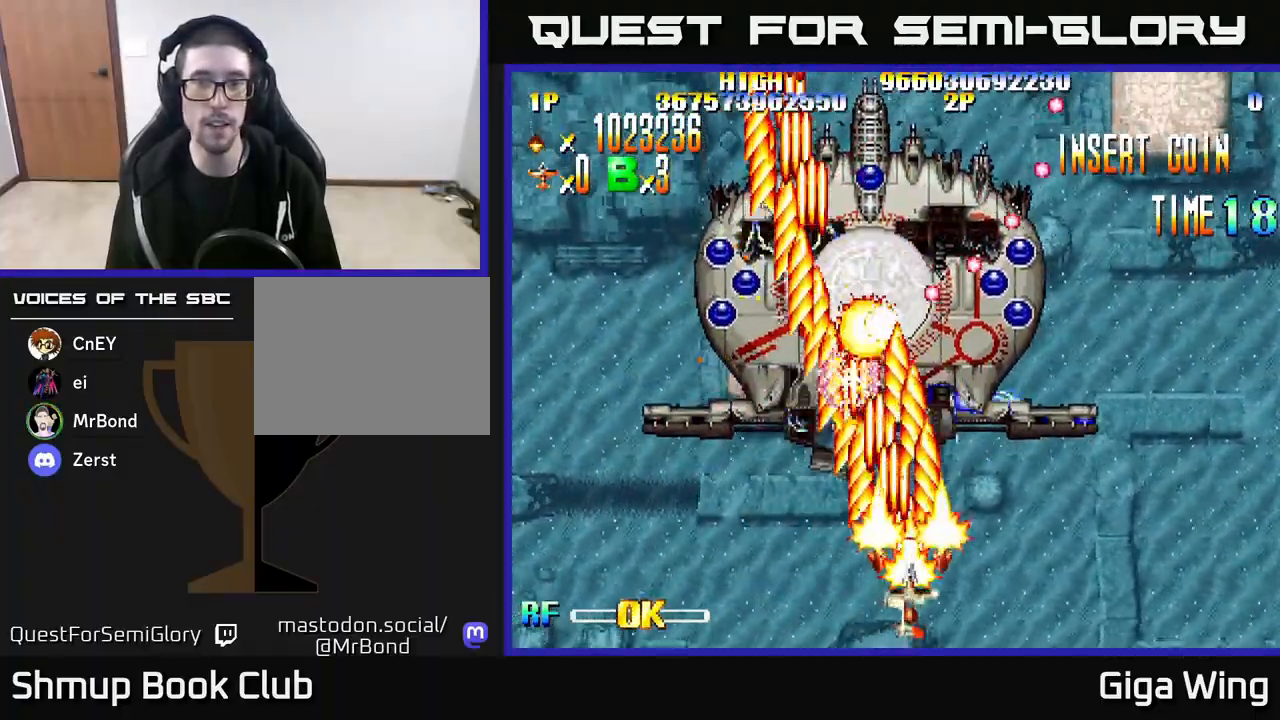
{"buttons": ["R2"], "left_stick": "center", "right_stick": "center", "events": [[400, "DPAD_RIGHT", "down"], [467, "DPAD_RIGHT", "up"]]}
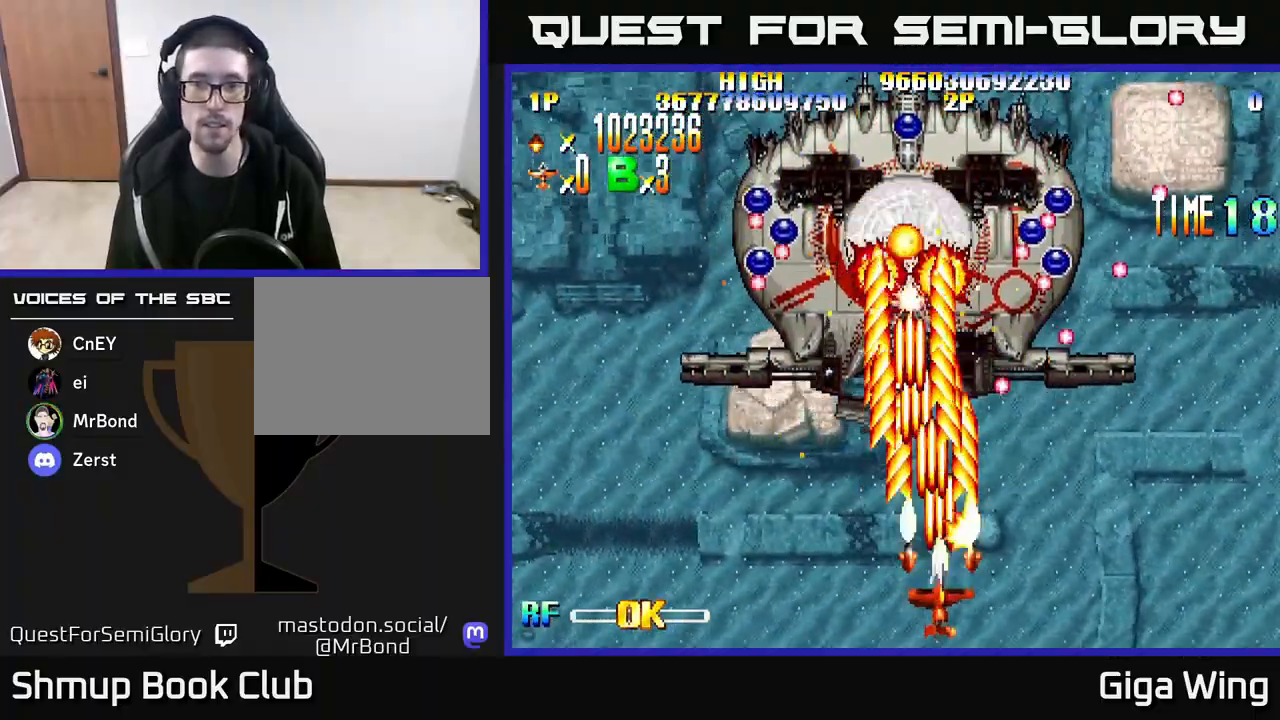
{"buttons": ["R2"], "left_stick": "center", "right_stick": "center", "events": []}
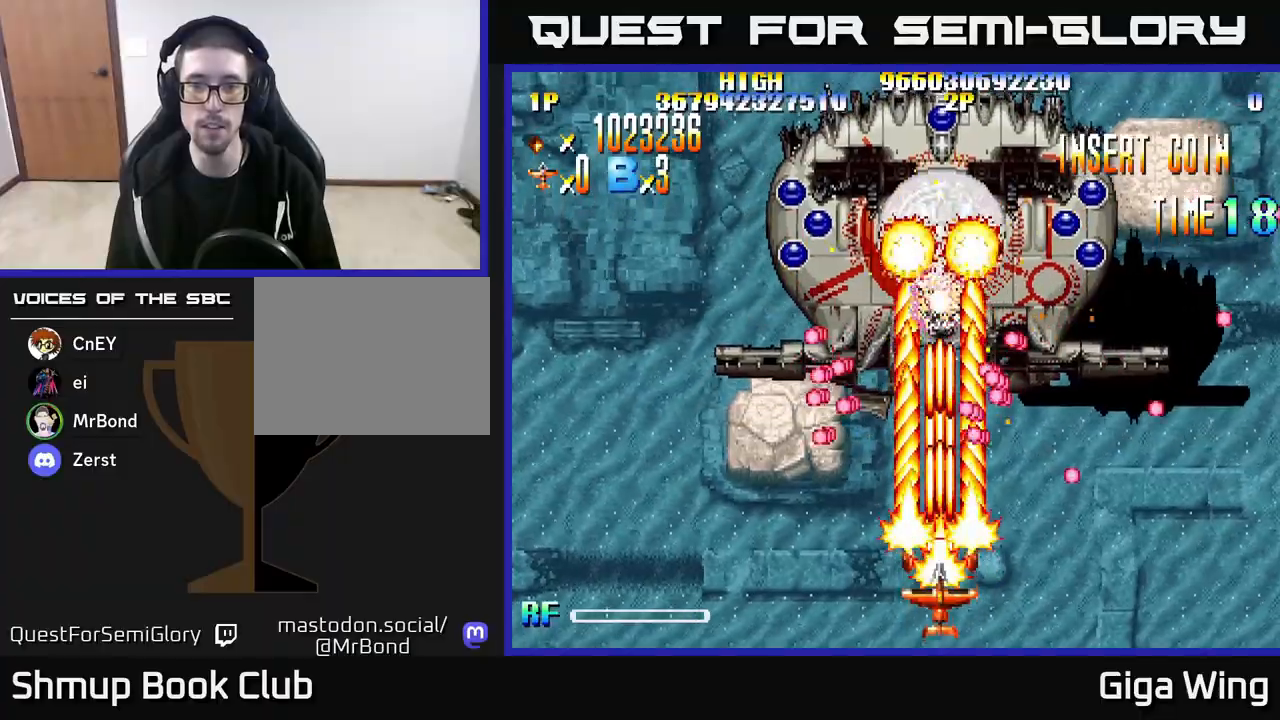
{"buttons": ["R2", "DPAD_RIGHT"], "left_stick": "center", "right_stick": "center", "events": [[150, "DPAD_RIGHT", "down"], [283, "DPAD_RIGHT", "up"], [450, "DPAD_RIGHT", "down"]]}
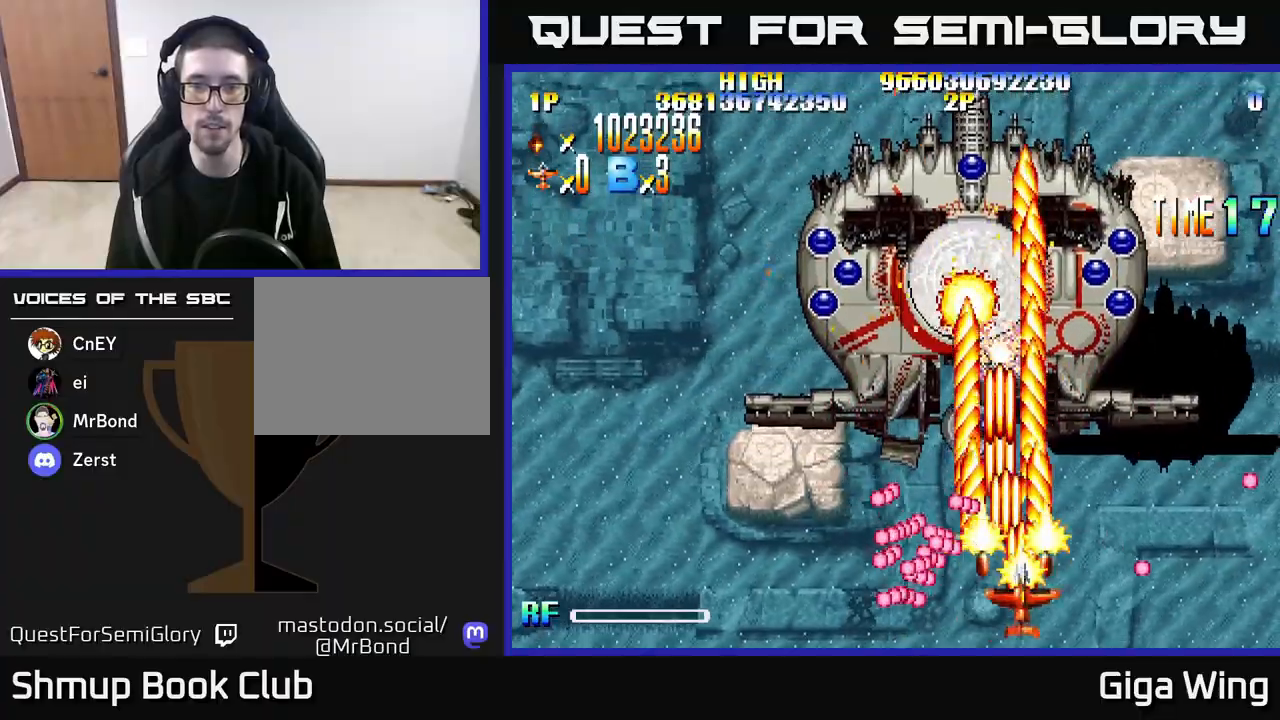
{"buttons": ["R2", "DPAD_LEFT"], "left_stick": "center", "right_stick": "center", "events": [[50, "DPAD_RIGHT", "up"], [483, "DPAD_LEFT", "down"]]}
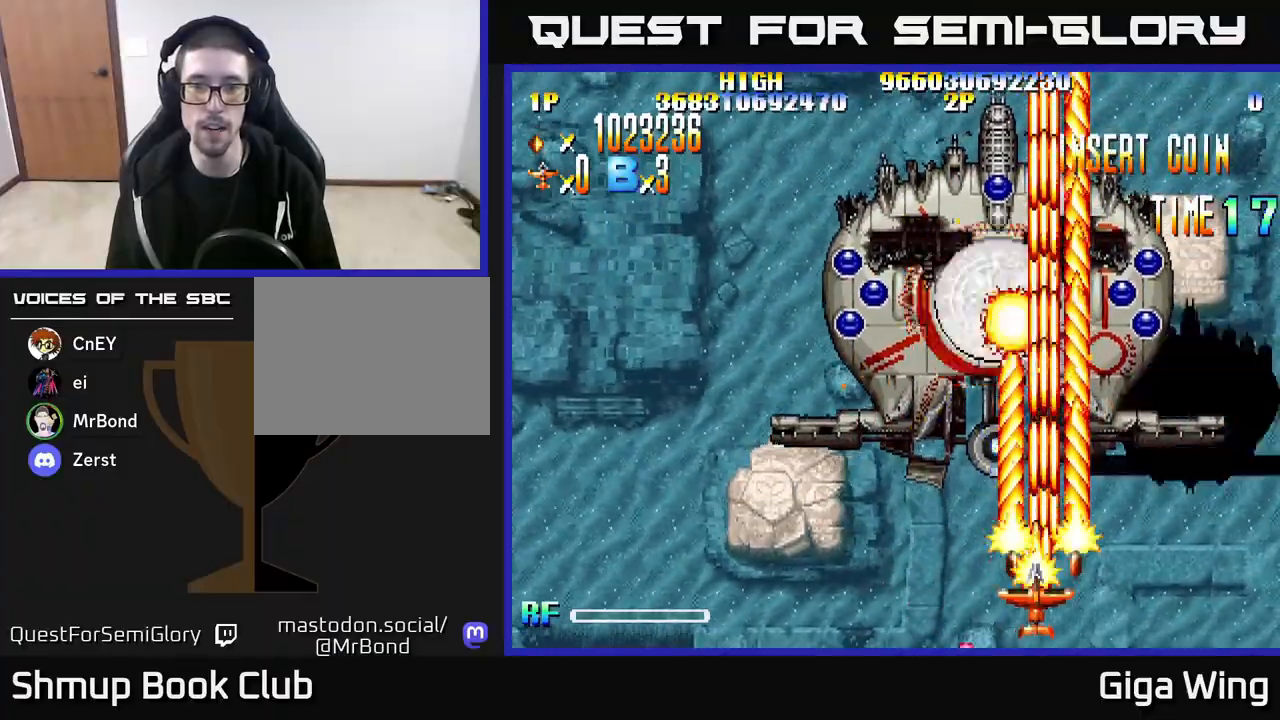
{"buttons": ["R2", "DPAD_LEFT"], "left_stick": "center", "right_stick": "center", "events": [[350, "DPAD_LEFT", "up"], [500, "DPAD_LEFT", "down"]]}
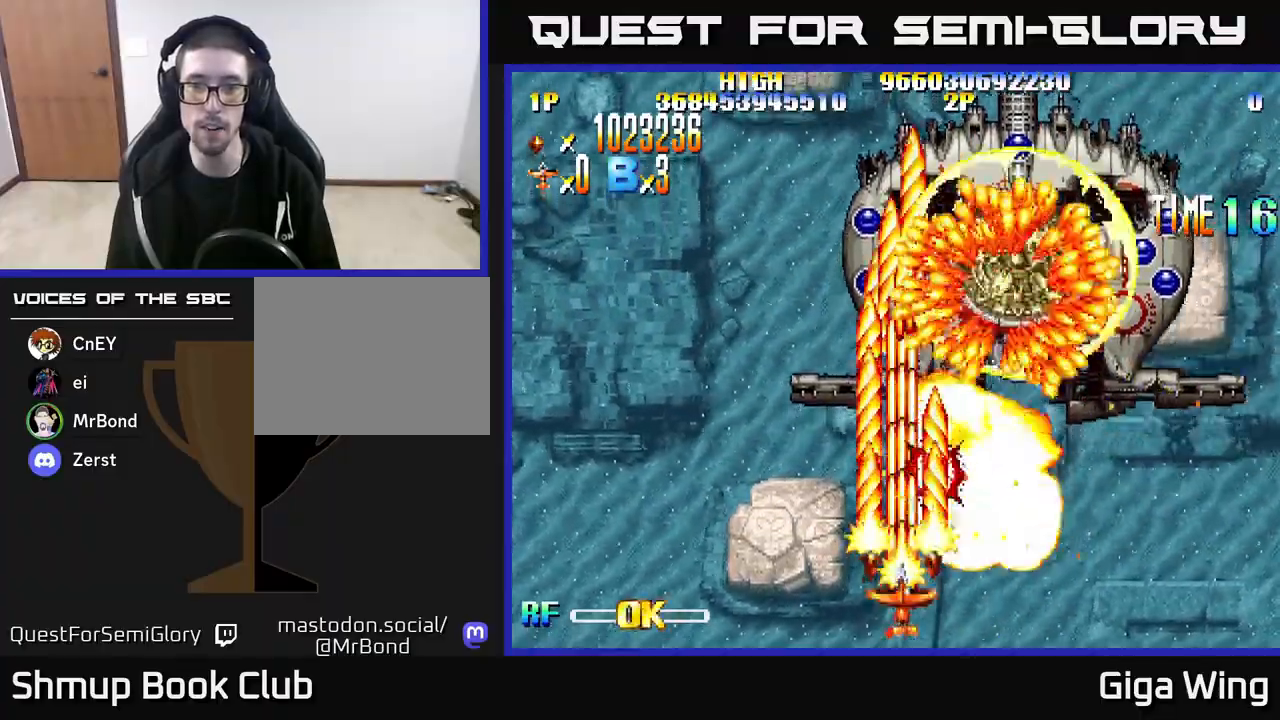
{"buttons": ["R2", "DPAD_LEFT"], "left_stick": "center", "right_stick": "center", "events": []}
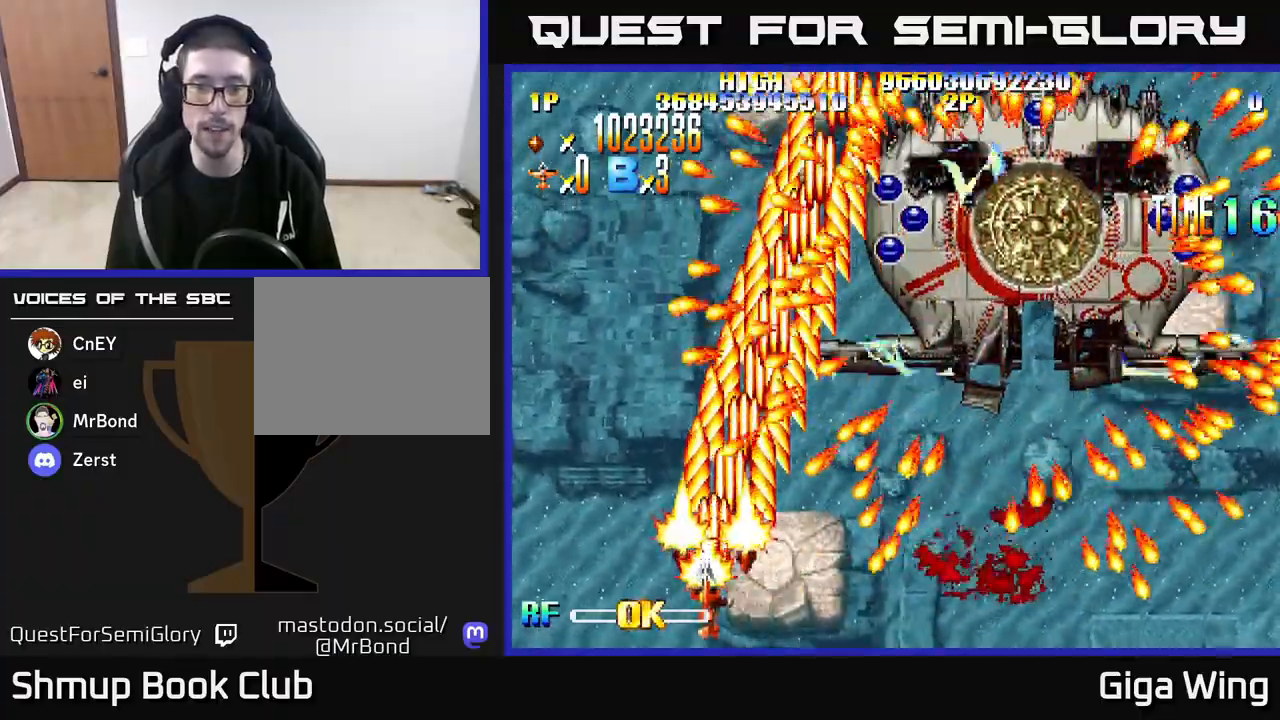
{"buttons": ["R2"], "left_stick": "center", "right_stick": "center", "events": [[200, "DPAD_LEFT", "up"]]}
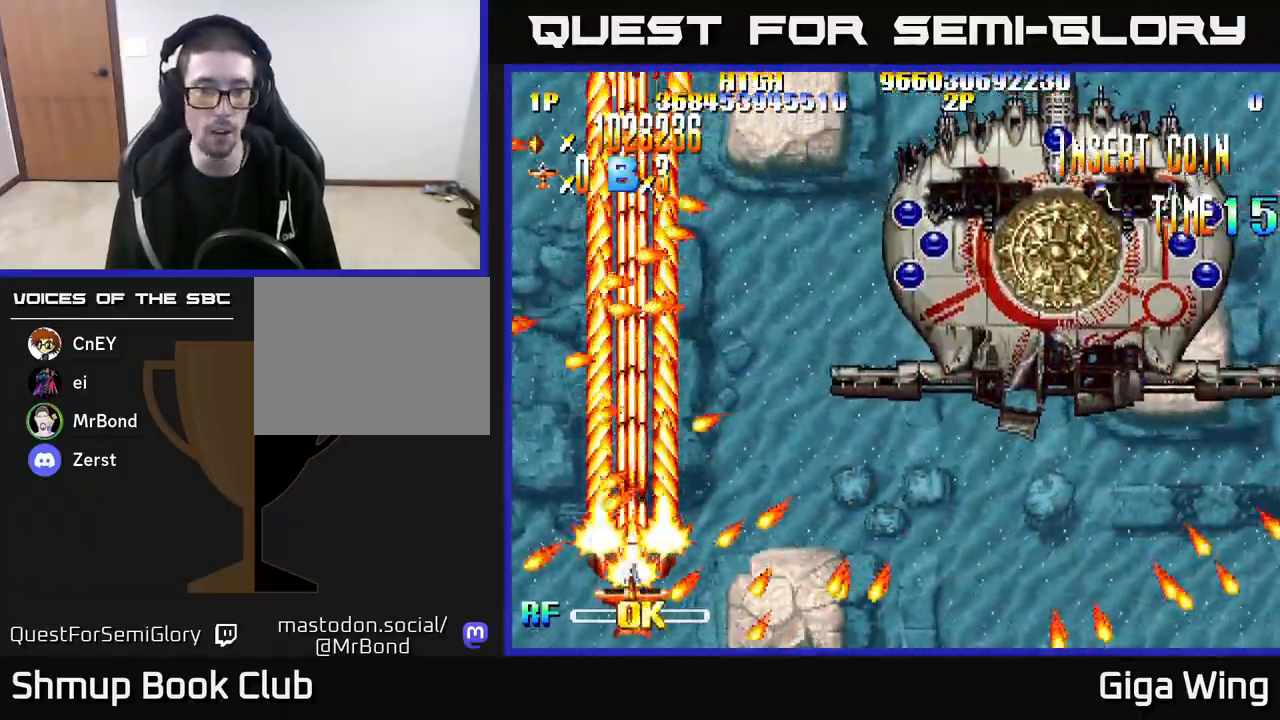
{"buttons": ["R2", "DPAD_RIGHT"], "left_stick": "center", "right_stick": "center", "events": [[50, "DPAD_UP", "down"], [233, "DPAD_UP", "up"], [333, "DPAD_RIGHT", "down"]]}
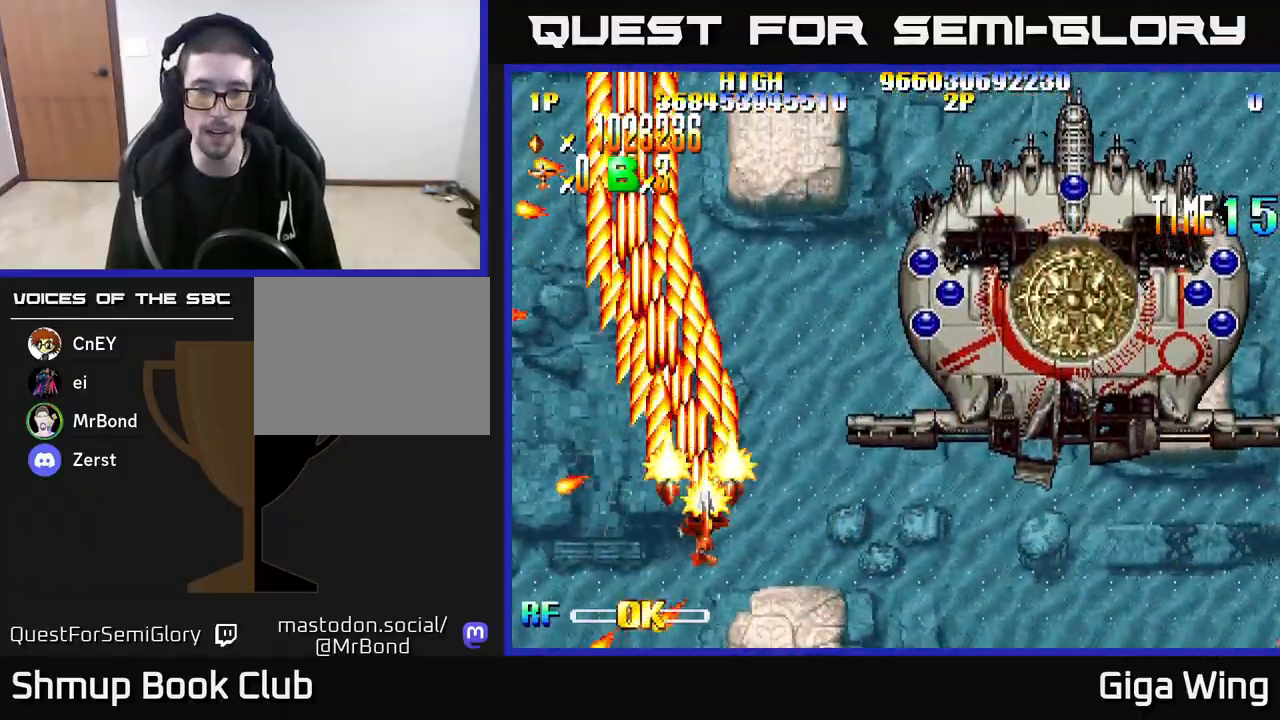
{"buttons": ["R2", "DPAD_RIGHT"], "left_stick": "center", "right_stick": "center", "events": []}